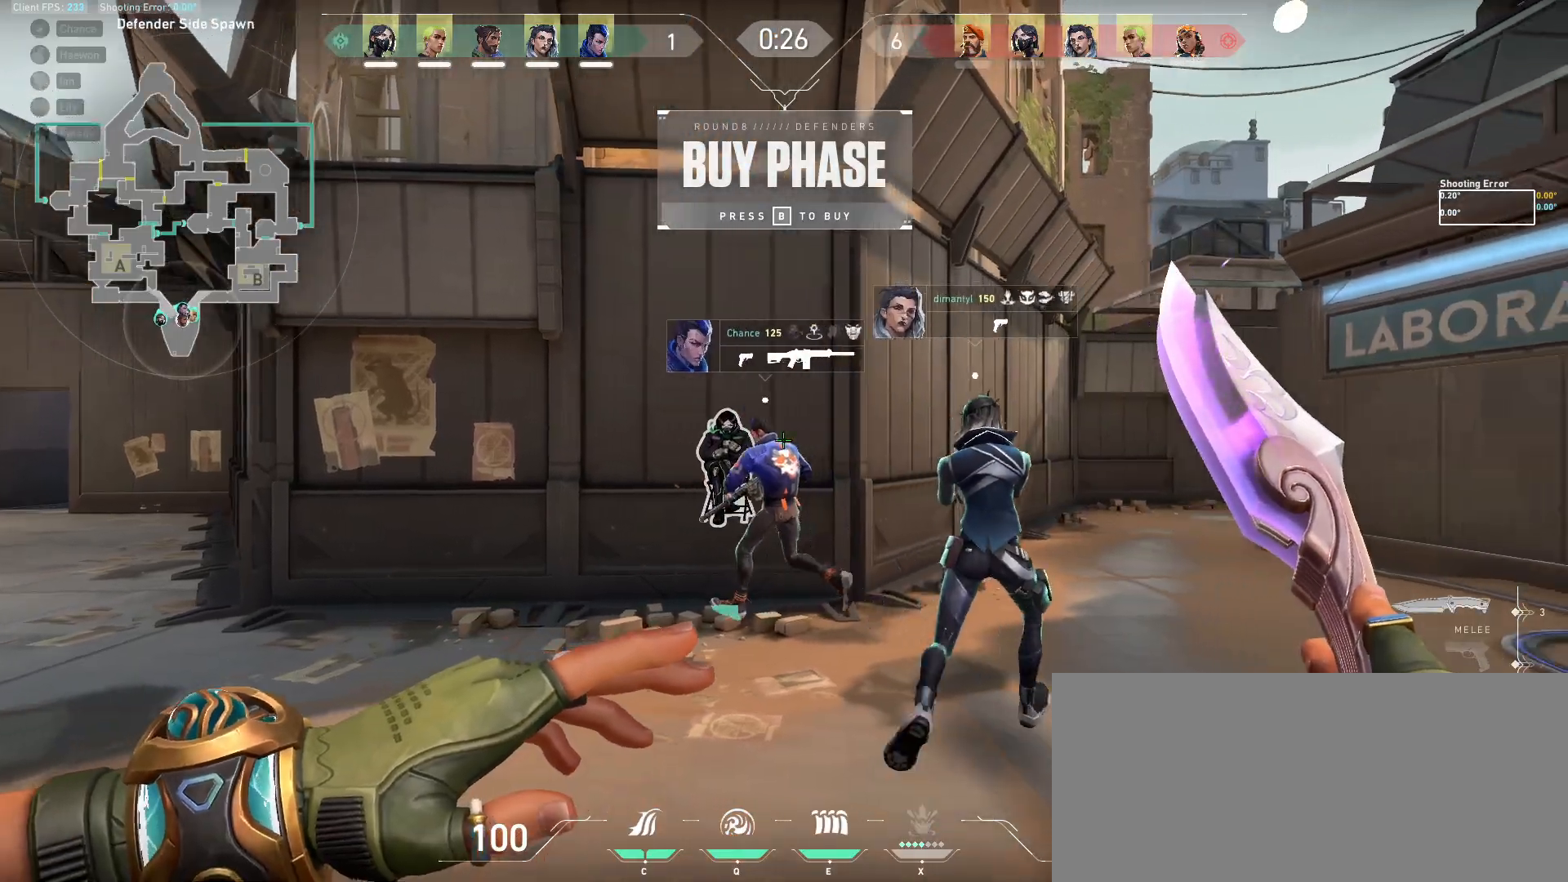
Gameplay with keyboard and mouse; each line is a JSON object with the keys and mouse buttons held at the frame after it. "events" lists presses ("down") and releases ("up") of "a", "ctrl", "d", "e", "f", "q", "r", "s", "shift", "space", "tab", "w", "mouse_left", "mouse_wheel", "mouse_right", "mouse_mb4" and "mouse_mb5" between this image and that frame as [ms after this image, input, new state], when the widget could be followed in between. "mouse_left", "mouse_wheel", "mouse_right", "mouse_mb4", "mouse_mb5" = the "left", "wheel", "right", "mb4", "mb5" buttons of the "mouse" list. No other keys are recorded. "wheel" means that the mouse wheel is clicked or scrolled. Mouse movement is not recorded.
{"keys": ["a"], "mouse": [], "events": [[67, "s", "down"], [333, "a", "down"], [400, "s", "up"]]}
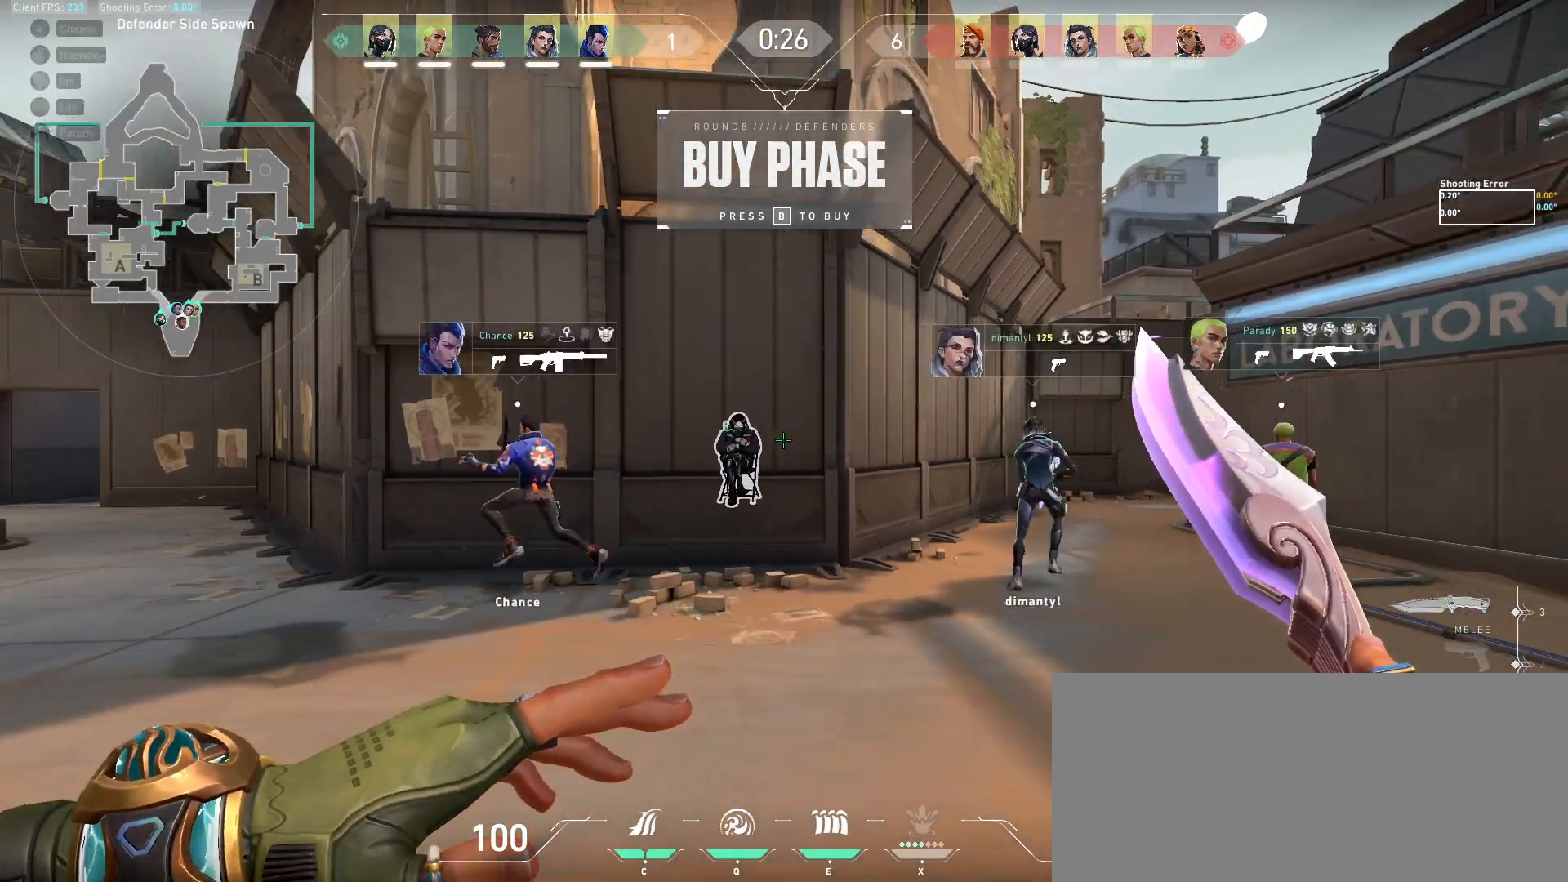
{"keys": [], "mouse": [], "events": [[50, "a", "up"]]}
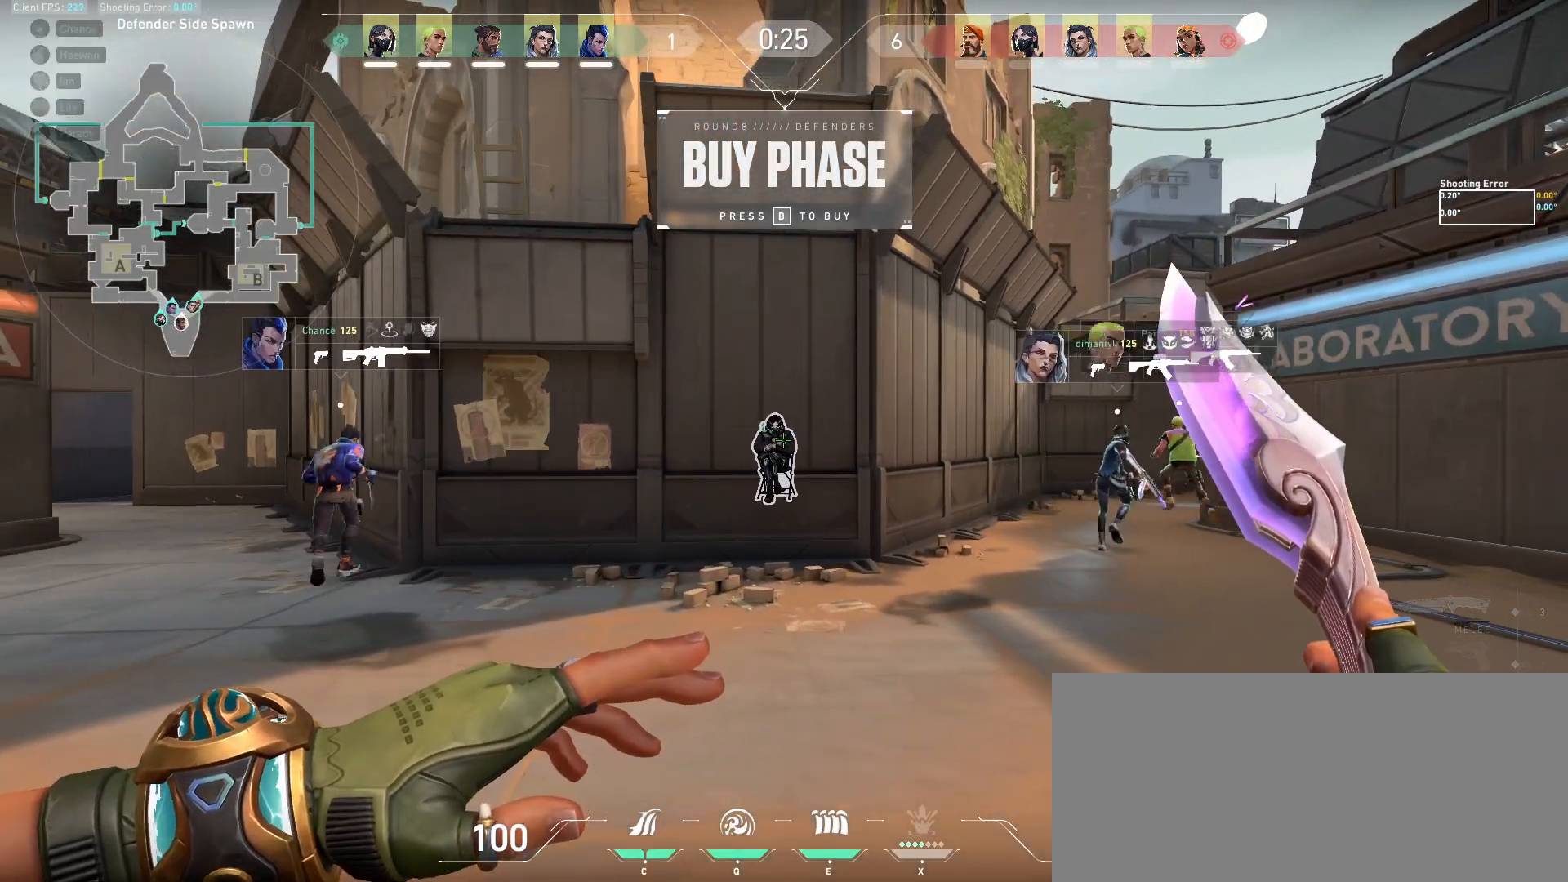
{"keys": [], "mouse": [], "events": [[150, "w", "down"], [483, "w", "up"]]}
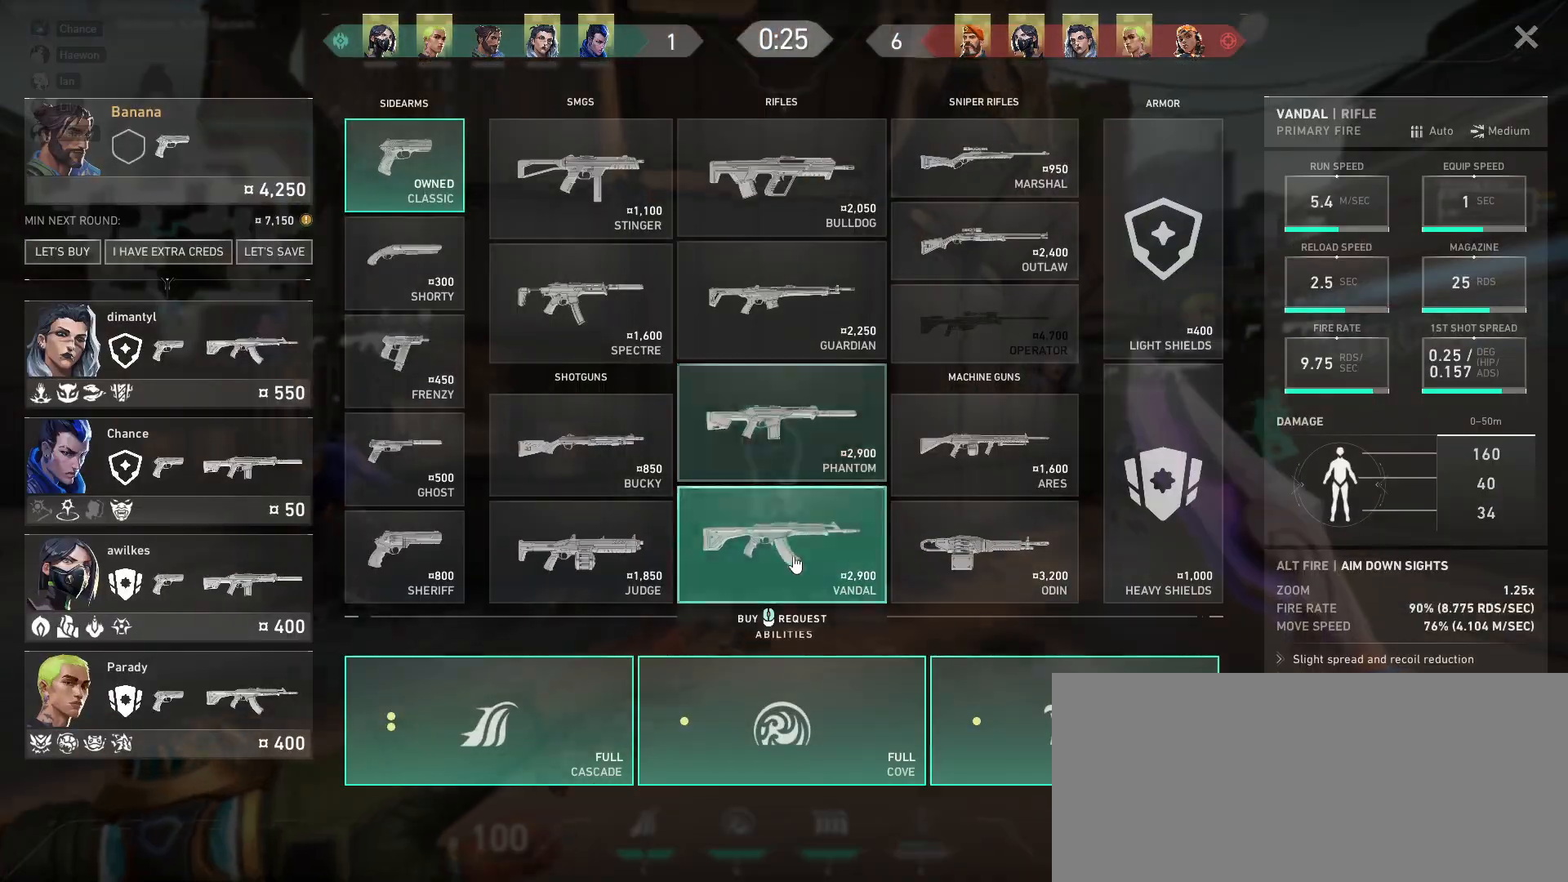
{"keys": ["s"], "mouse": [], "events": [[300, "s", "down"]]}
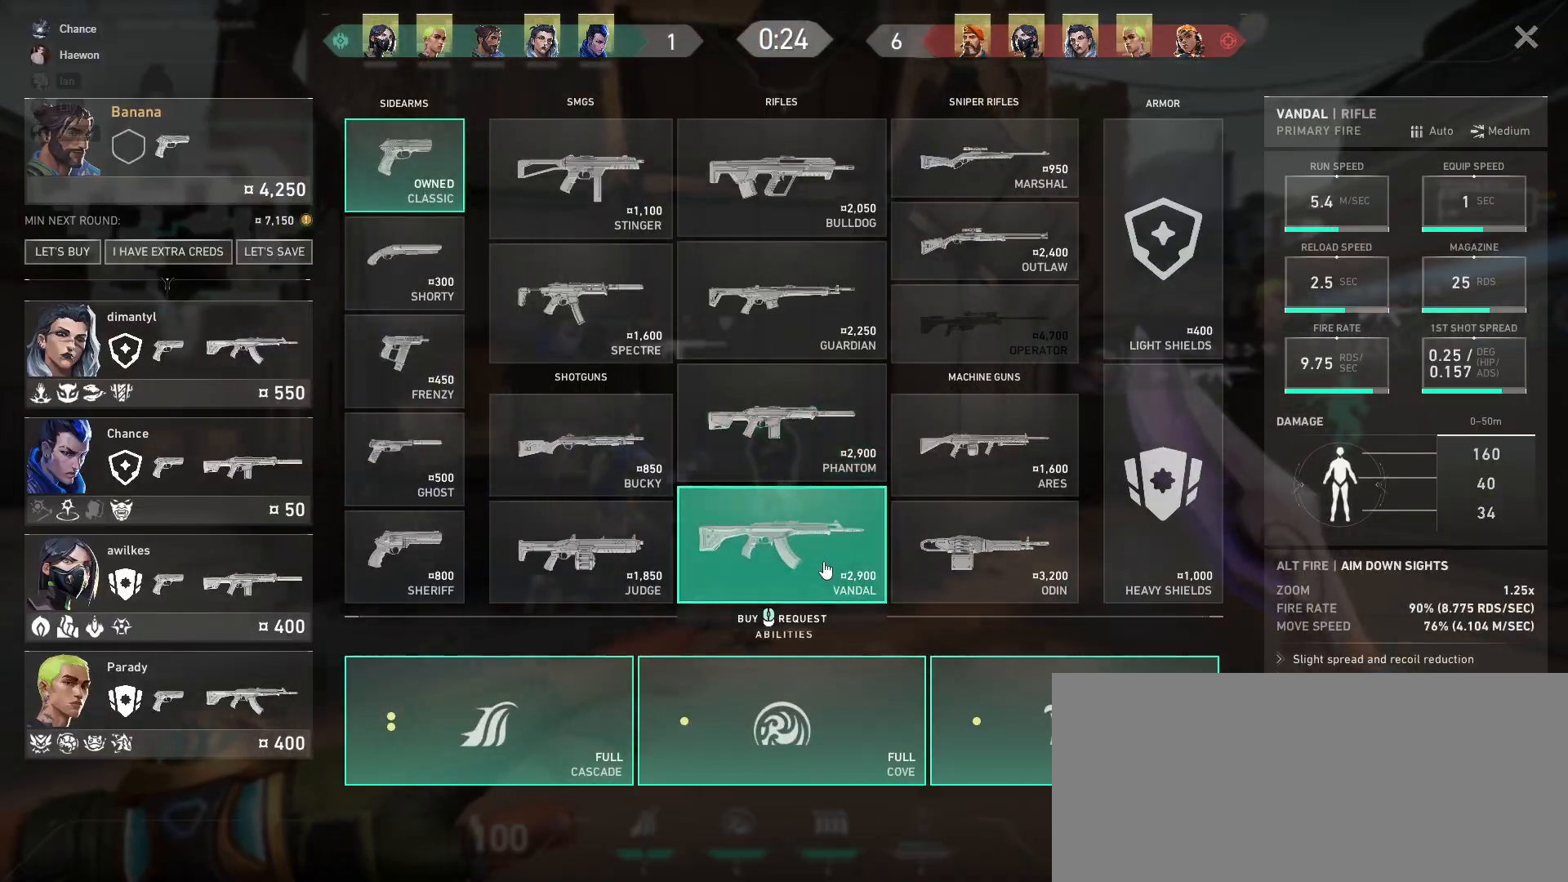
{"keys": ["a"], "mouse": [], "events": [[117, "a", "down"], [133, "space", "down"], [367, "space", "up"], [383, "s", "up"]]}
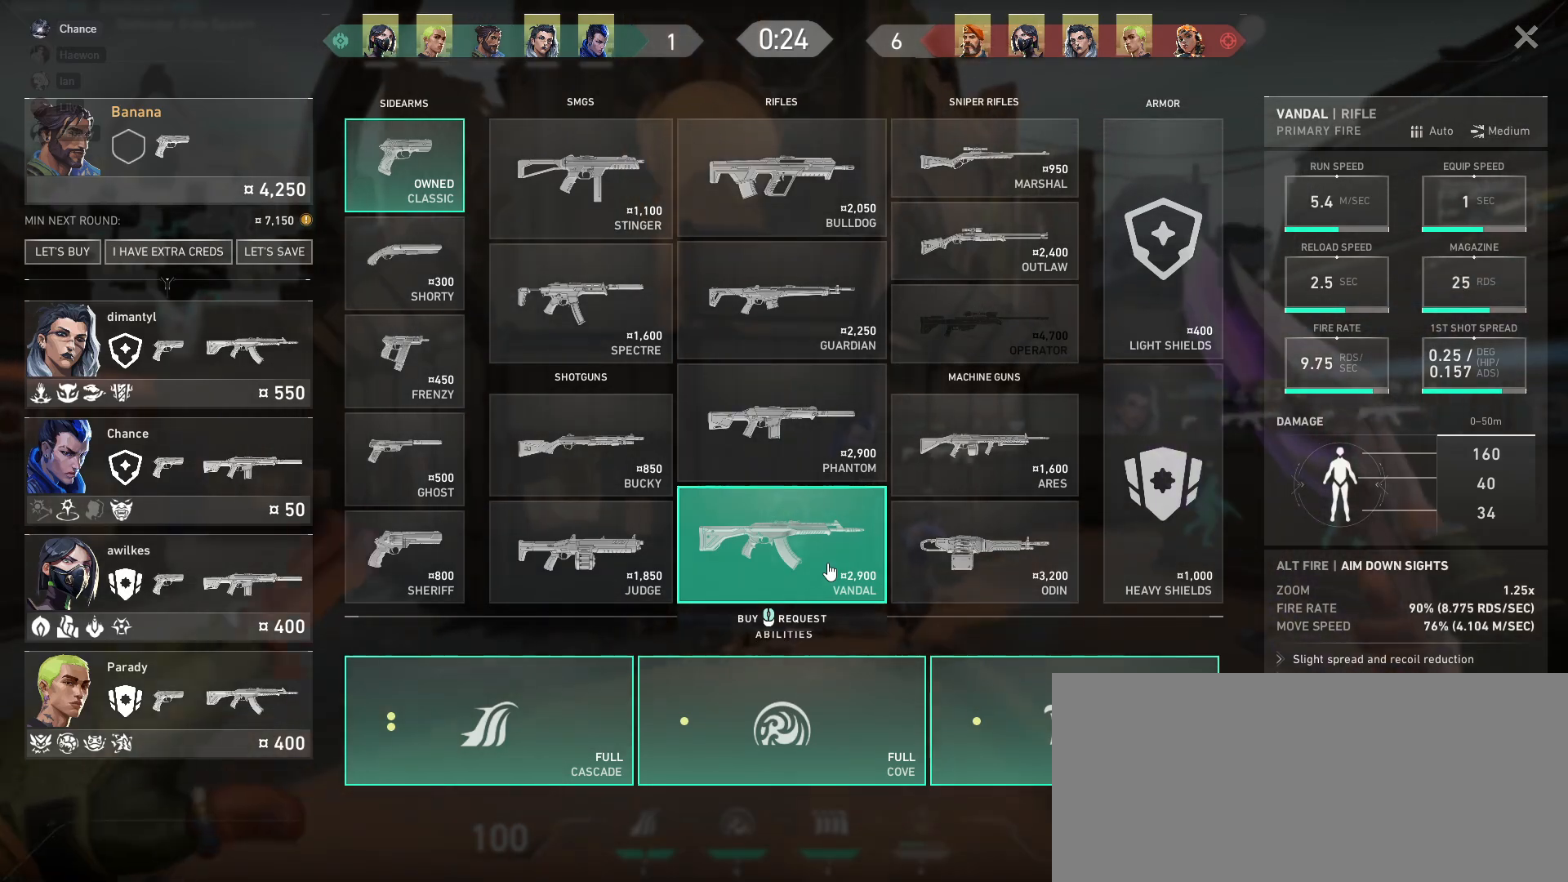
{"keys": [], "mouse": [], "events": [[117, "a", "up"]]}
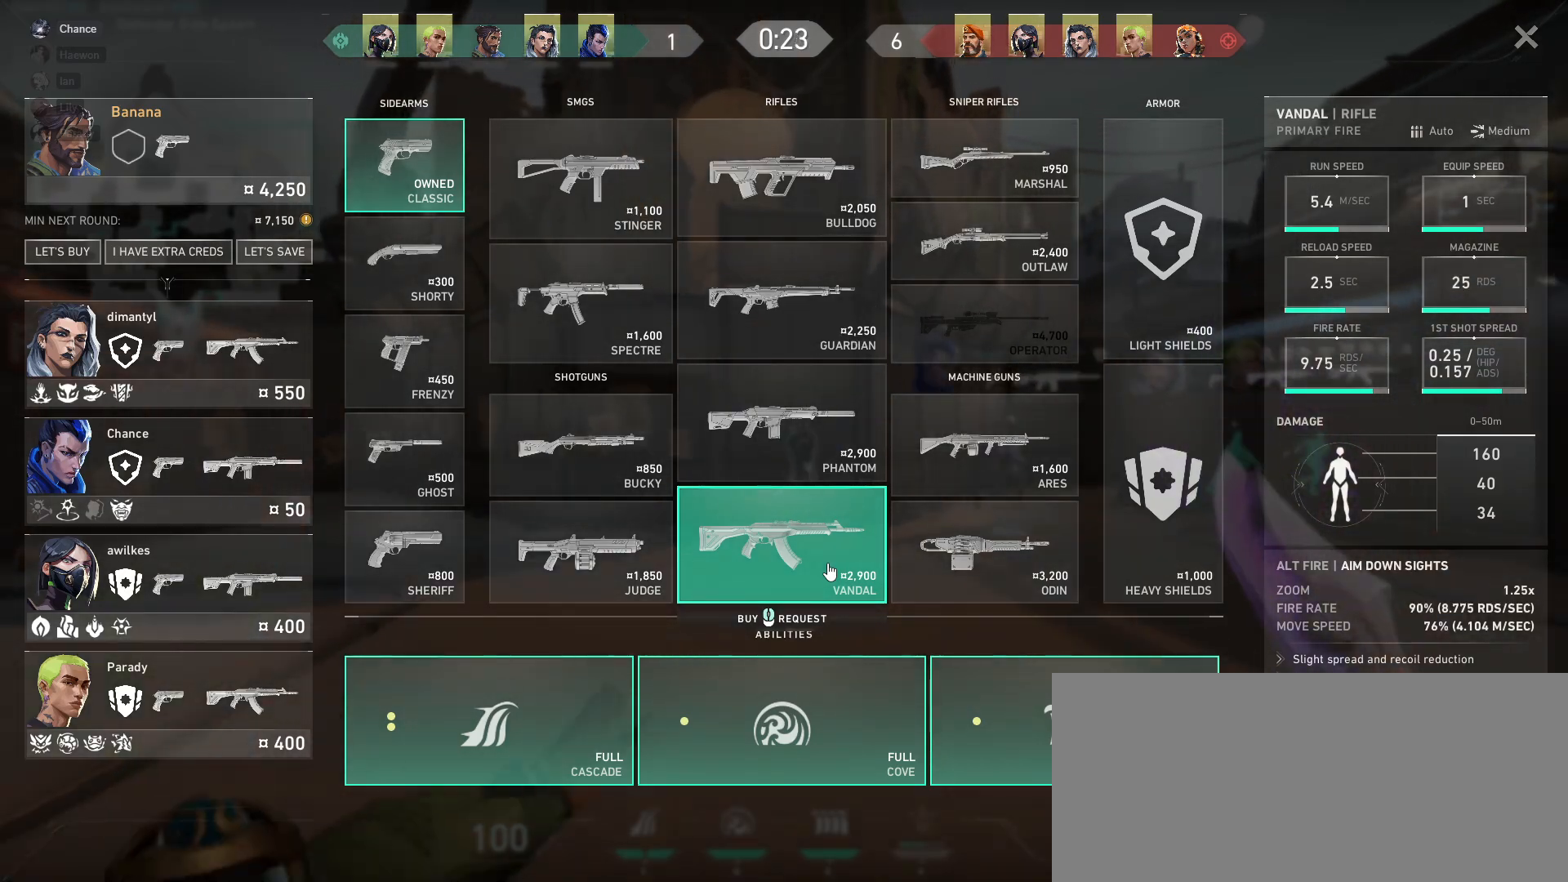
{"keys": ["w"], "mouse": [], "events": [[67, "w", "down"]]}
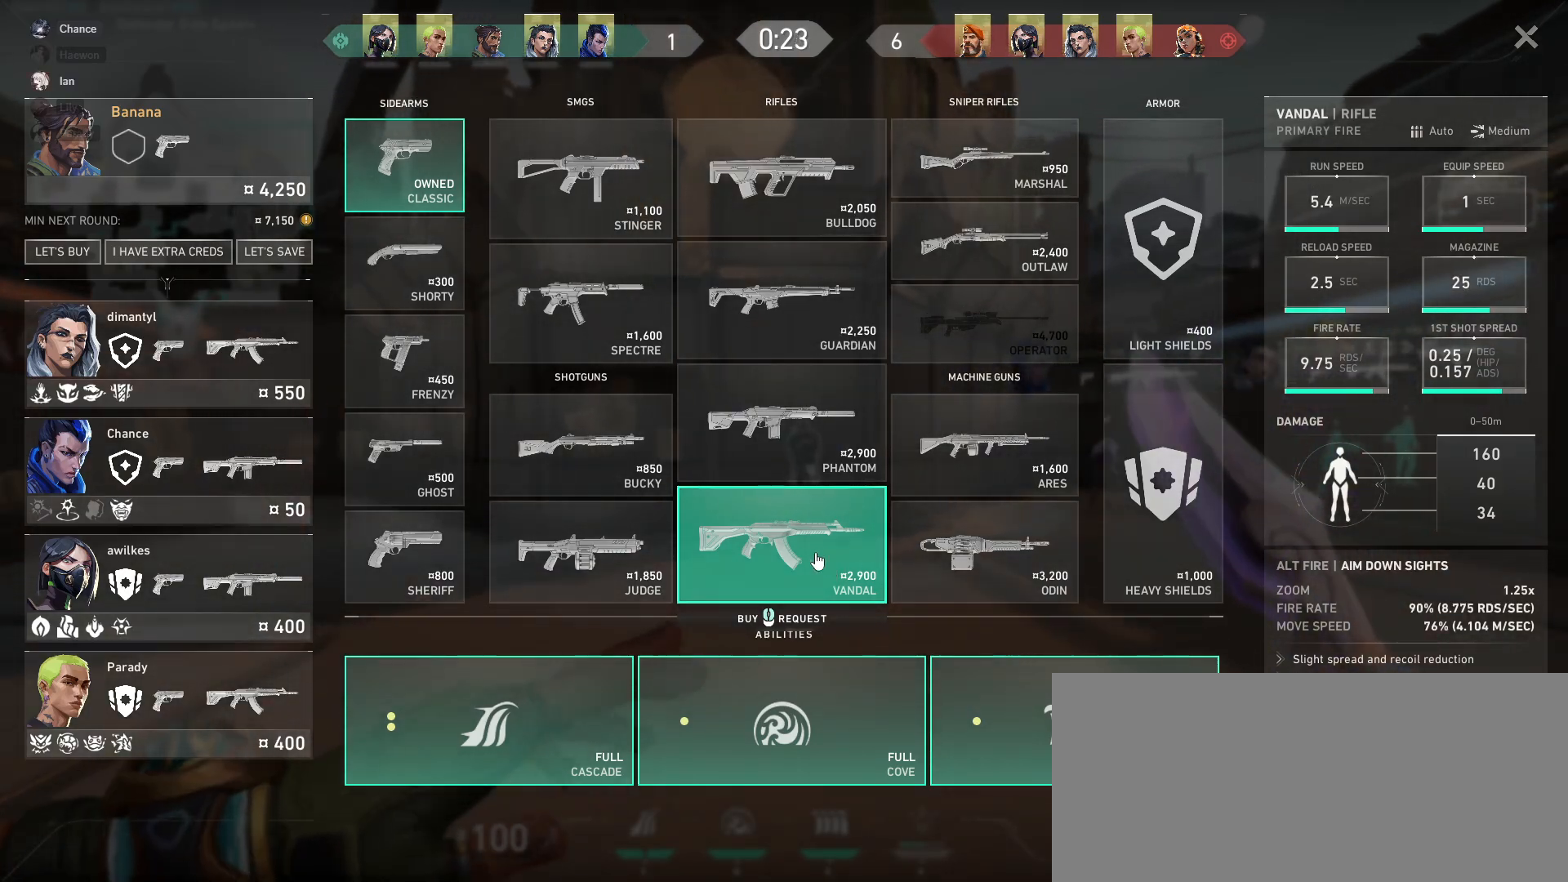
{"keys": ["w"], "mouse": [], "events": [[100, "mouse_left", "down"], [183, "mouse_left", "up"]]}
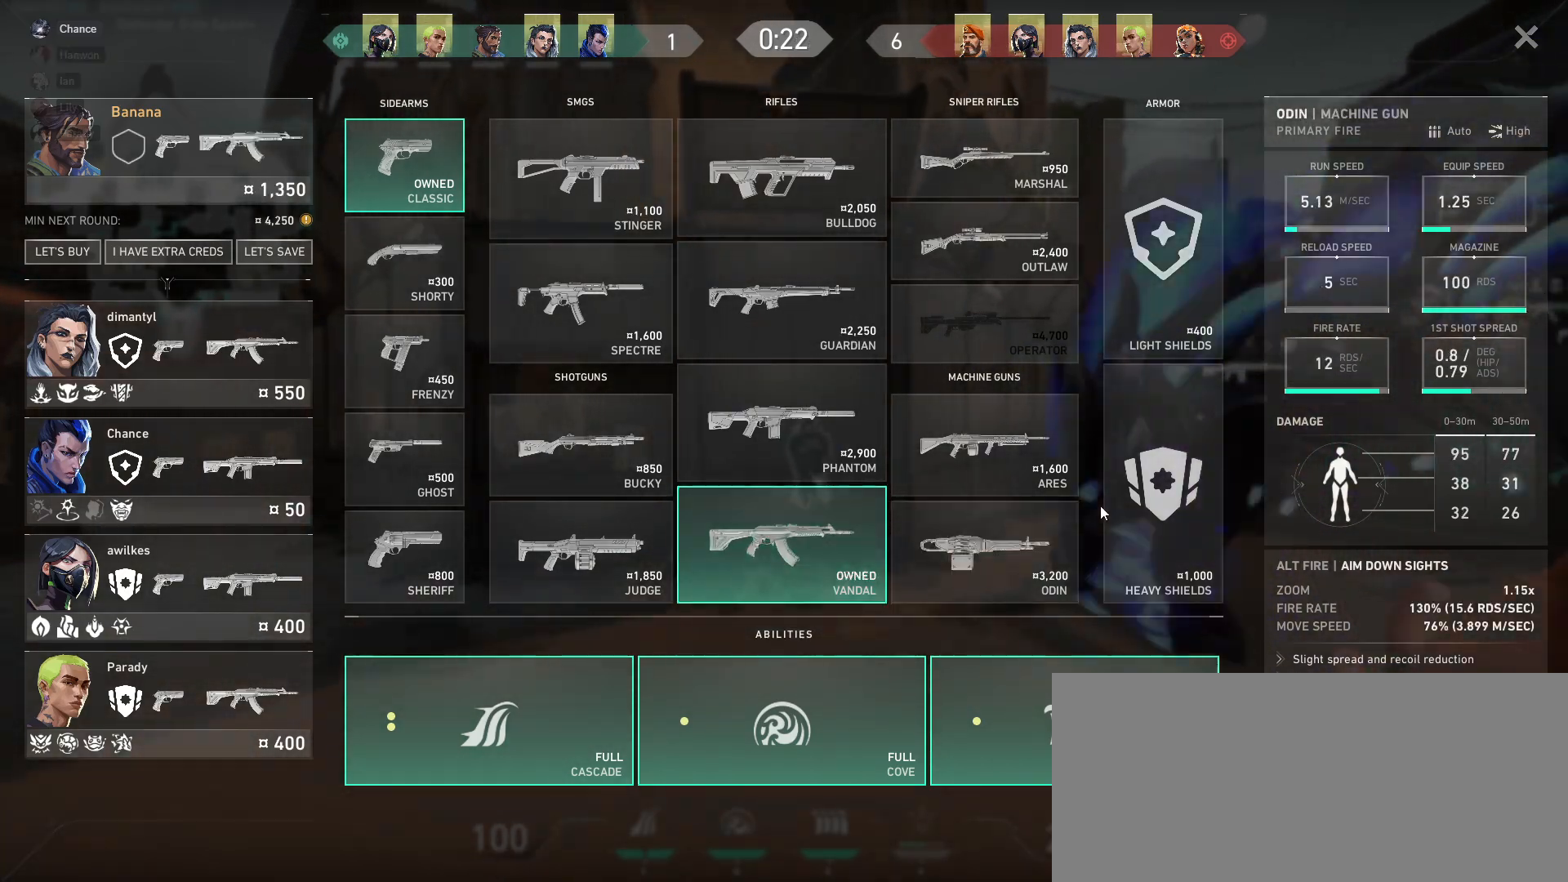
{"keys": [], "mouse": [], "events": [[83, "w", "up"], [150, "mouse_left", "down"], [233, "mouse_left", "up"]]}
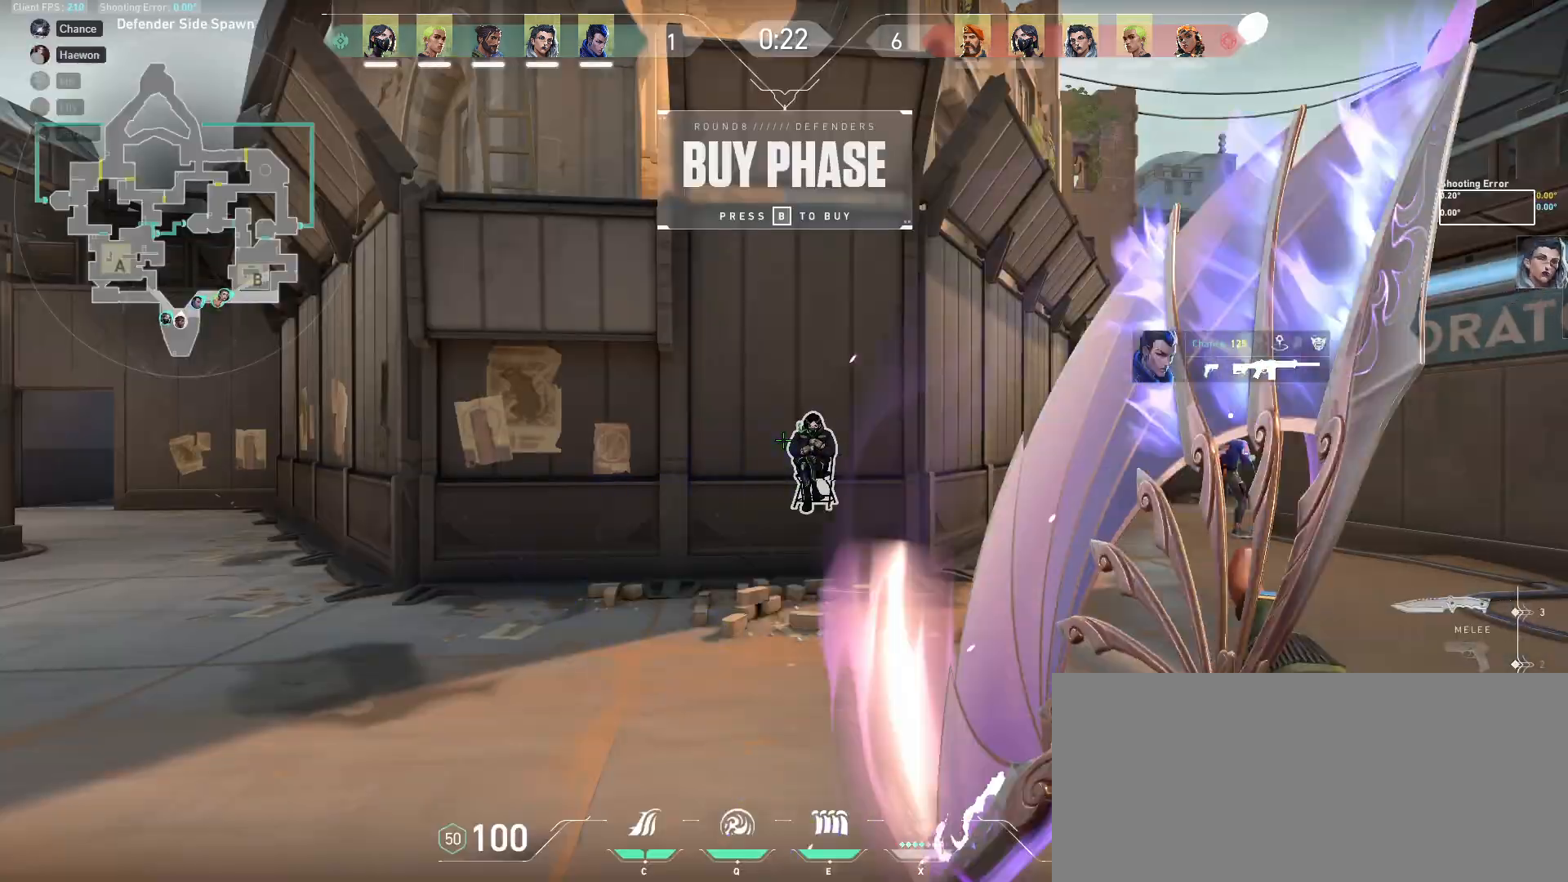
{"keys": [], "mouse": [], "events": [[83, "w", "down"], [417, "w", "up"]]}
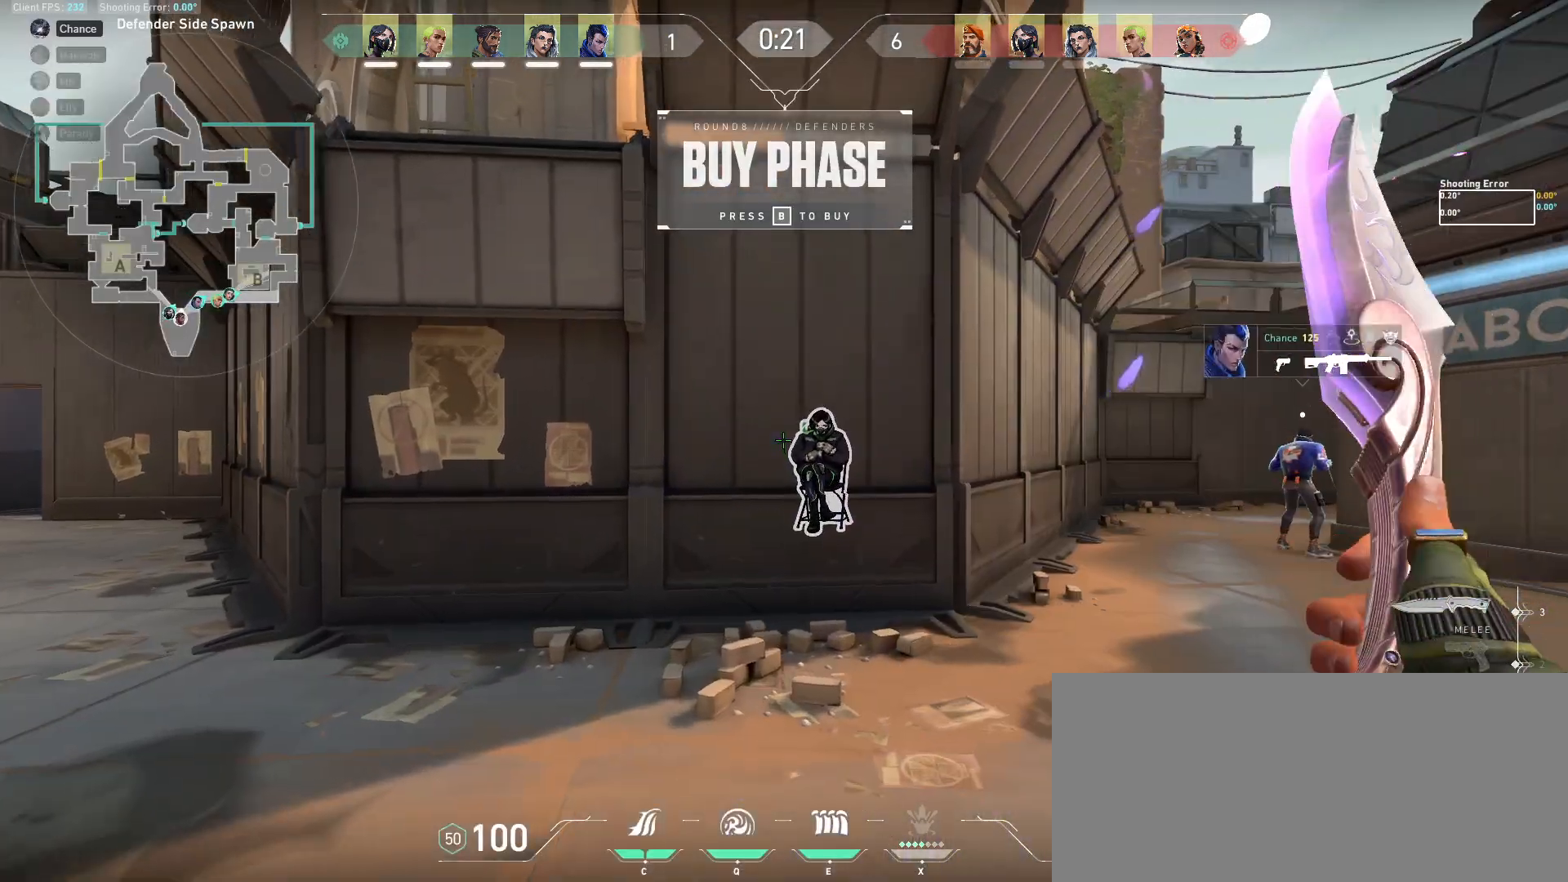
{"keys": ["s"], "mouse": [], "events": [[367, "s", "down"]]}
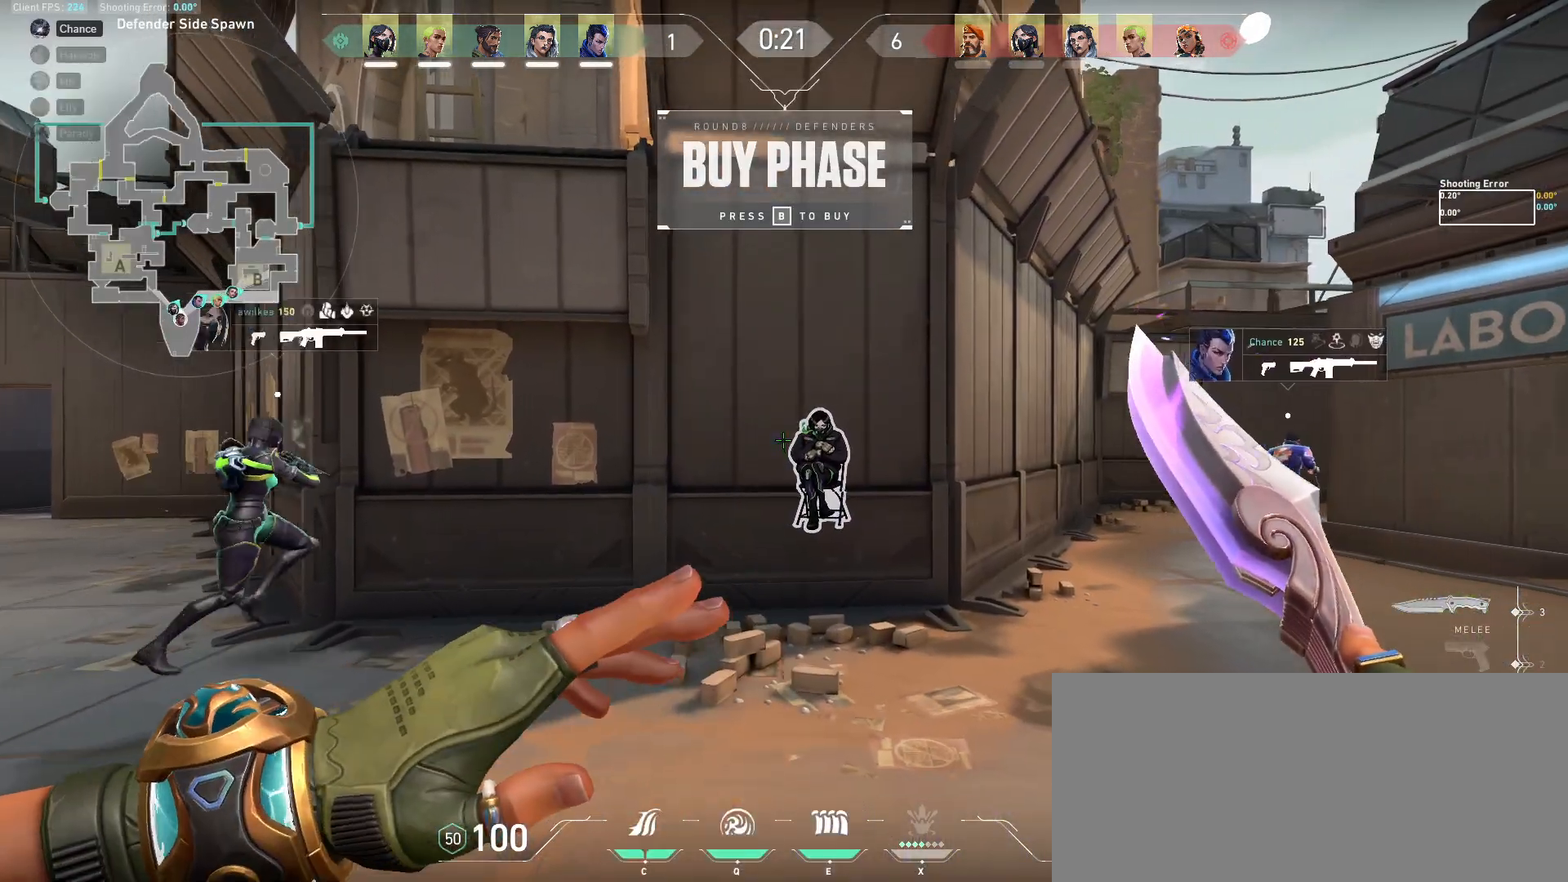
{"keys": ["a", "w"], "mouse": [], "events": [[150, "a", "down"], [283, "s", "up"], [483, "w", "down"]]}
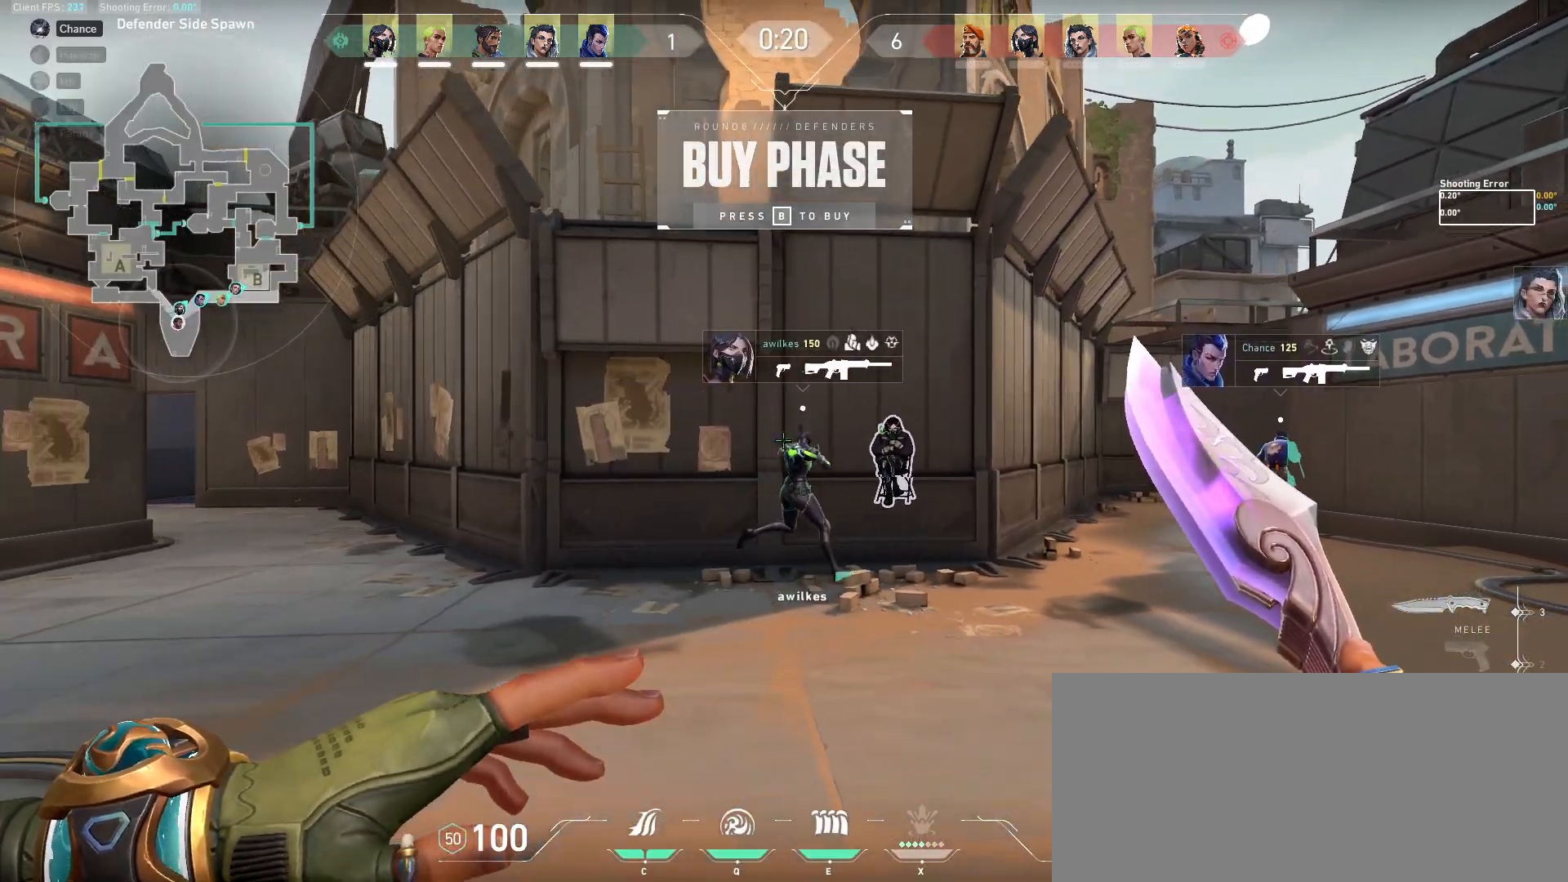
{"keys": ["w"], "mouse": [], "events": [[83, "a", "up"]]}
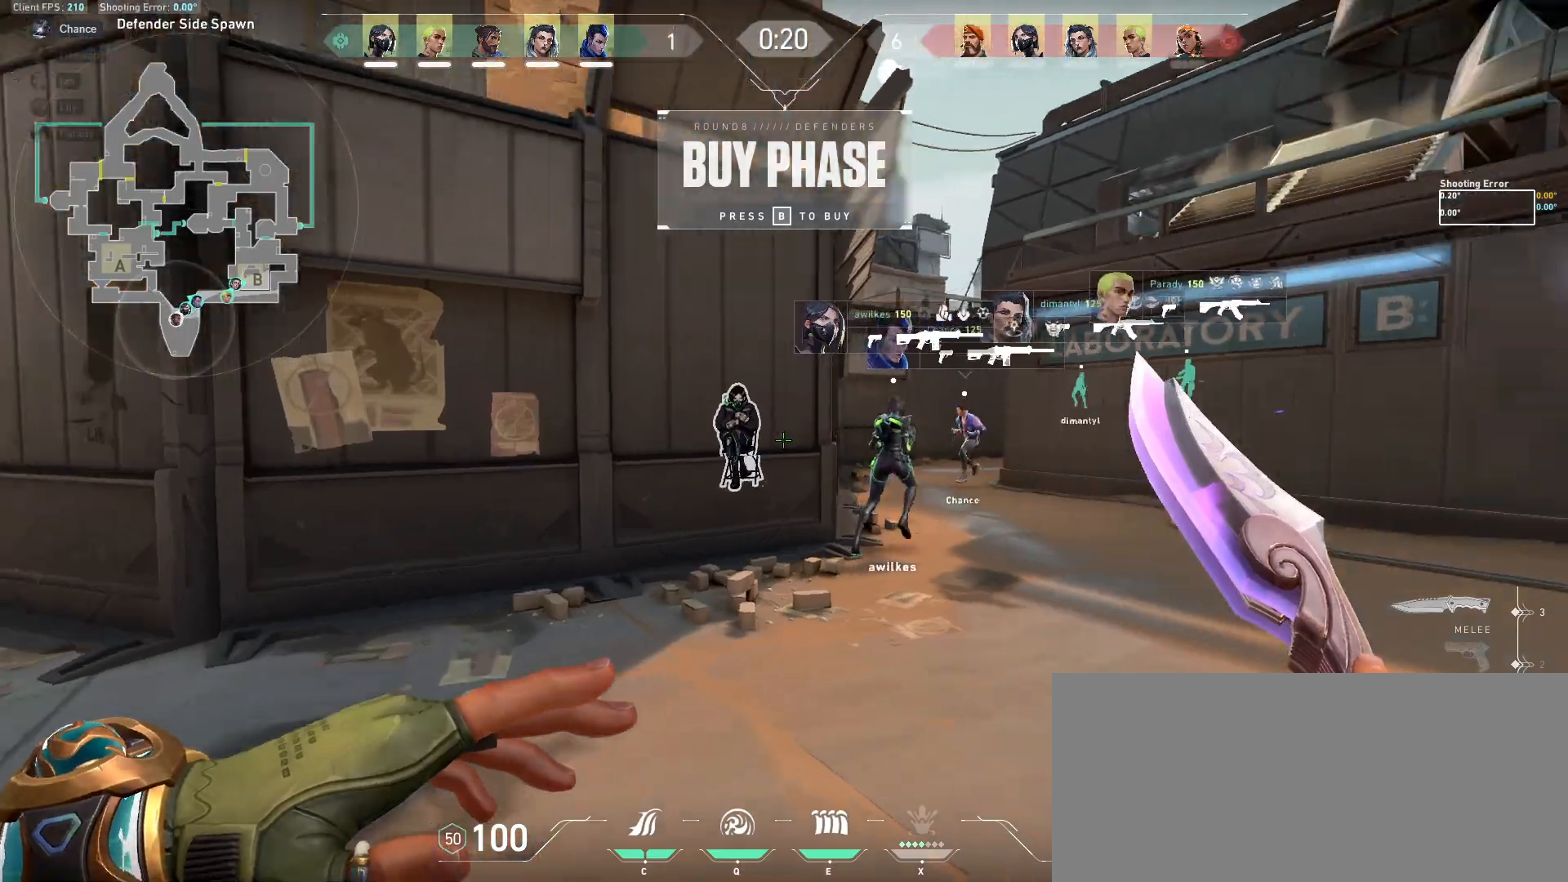
{"keys": [], "mouse": [], "events": [[83, "d", "down"], [267, "w", "up"], [350, "d", "up"]]}
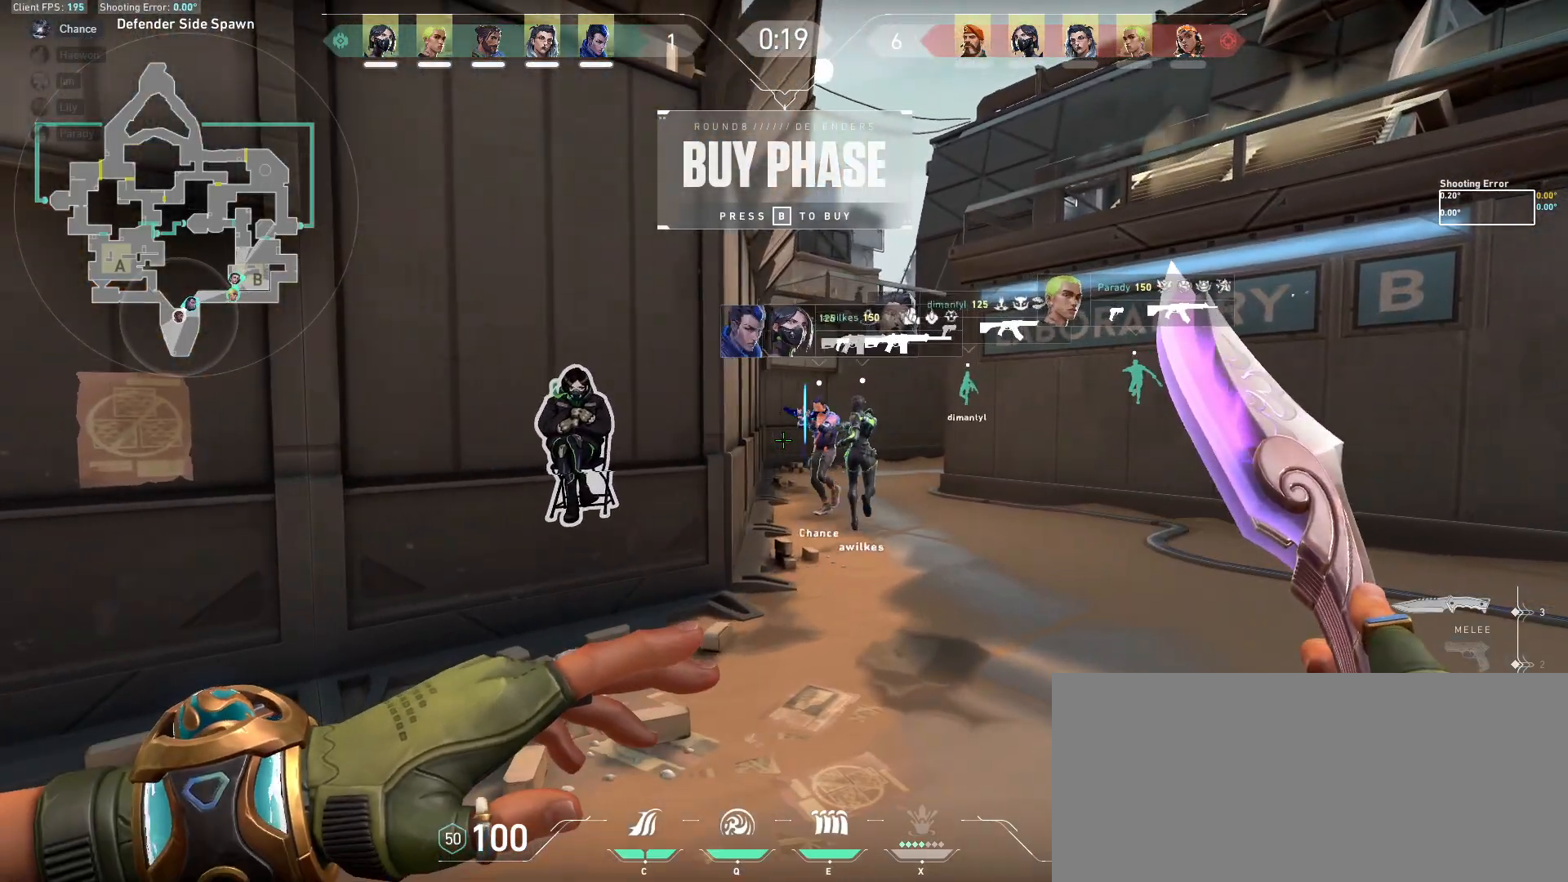
{"keys": [], "mouse": [], "events": [[183, "d", "down"], [367, "d", "up"]]}
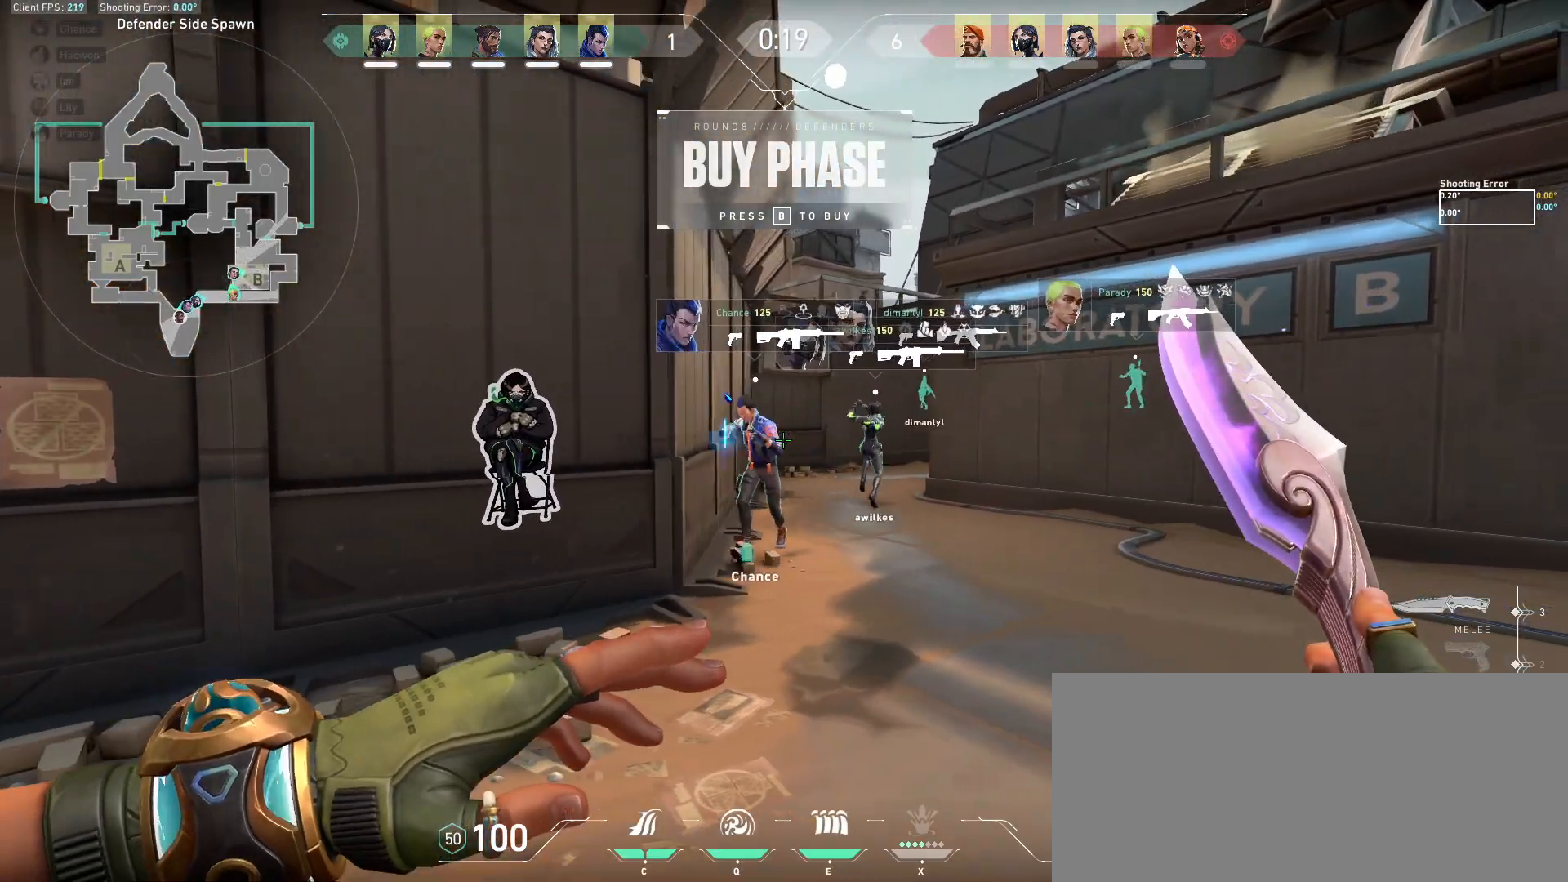
{"keys": ["a"], "mouse": [], "events": [[83, "s", "down"], [233, "a", "down"], [483, "s", "up"]]}
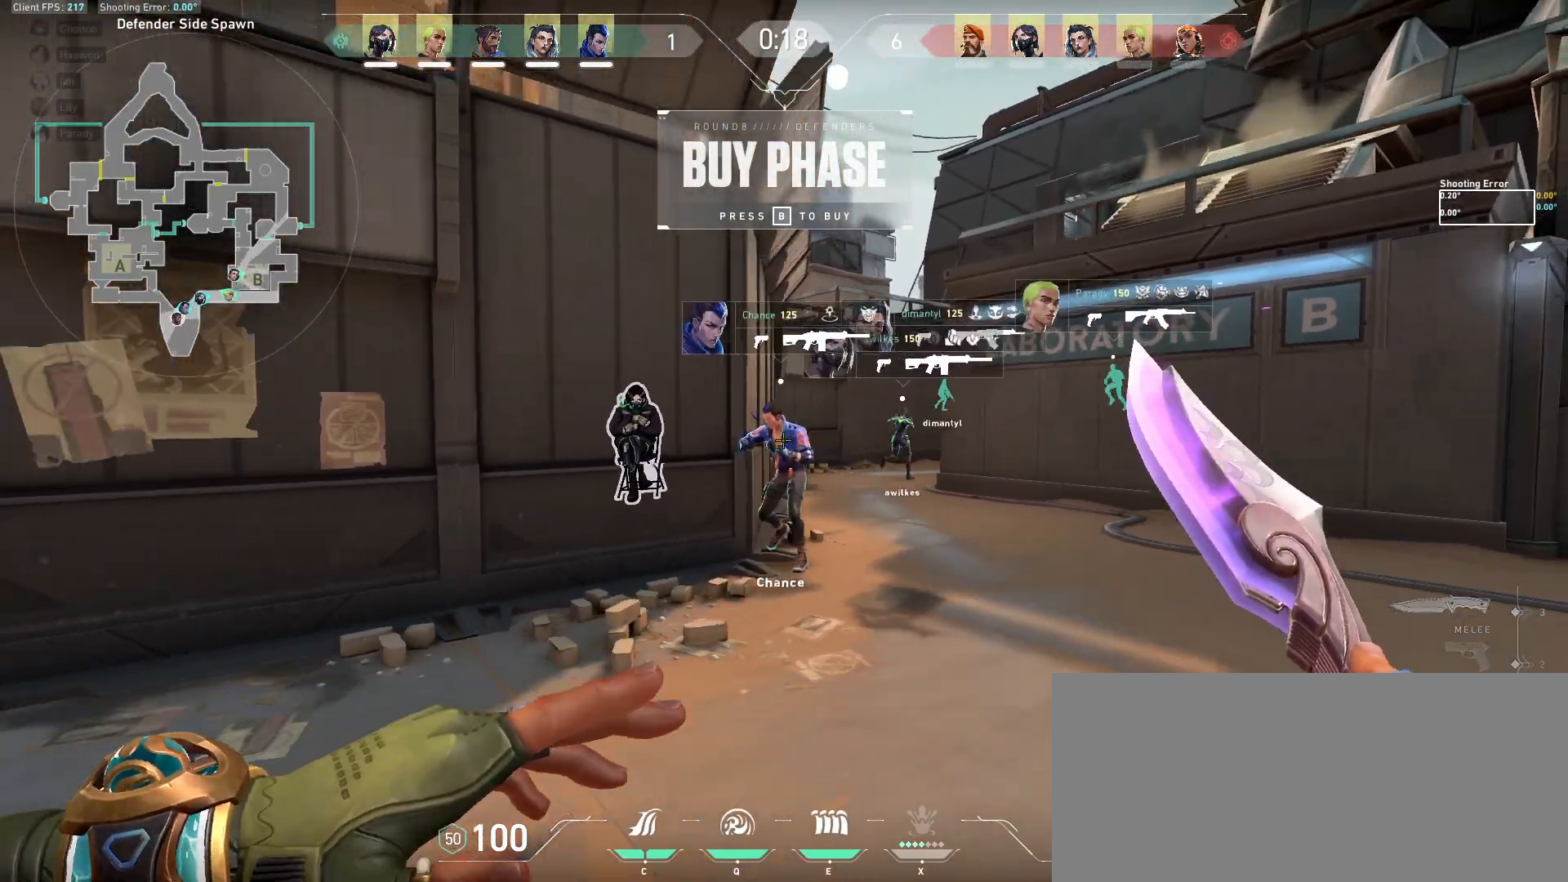
{"keys": [], "mouse": [], "events": [[67, "a", "up"], [150, "a", "down"], [183, "a", "up"]]}
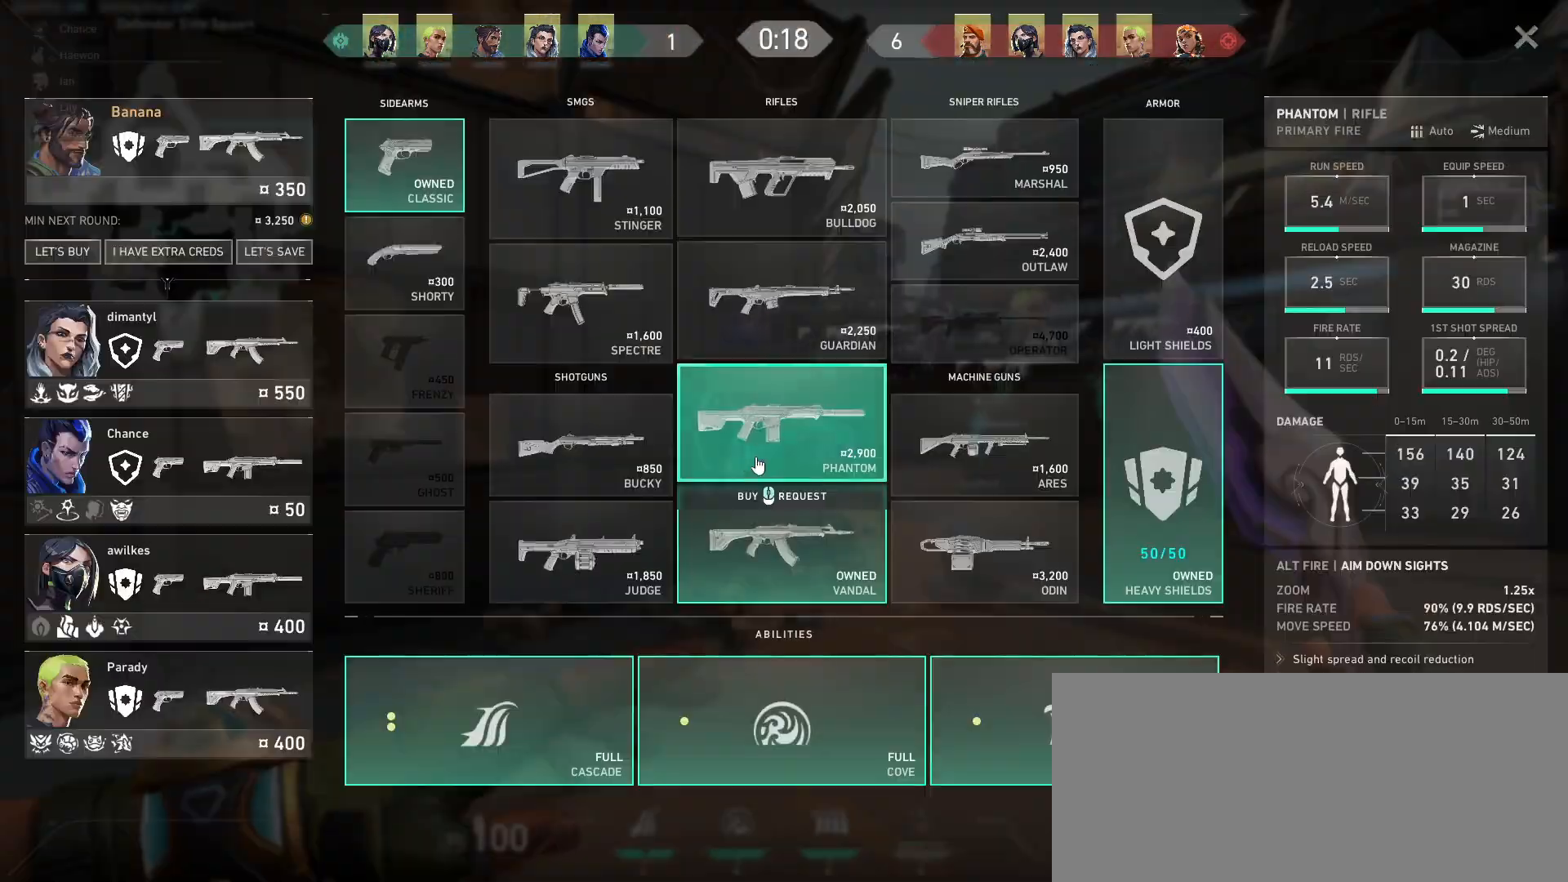
{"keys": [], "mouse": [], "events": [[150, "mouse_left", "down"], [233, "mouse_left", "up"]]}
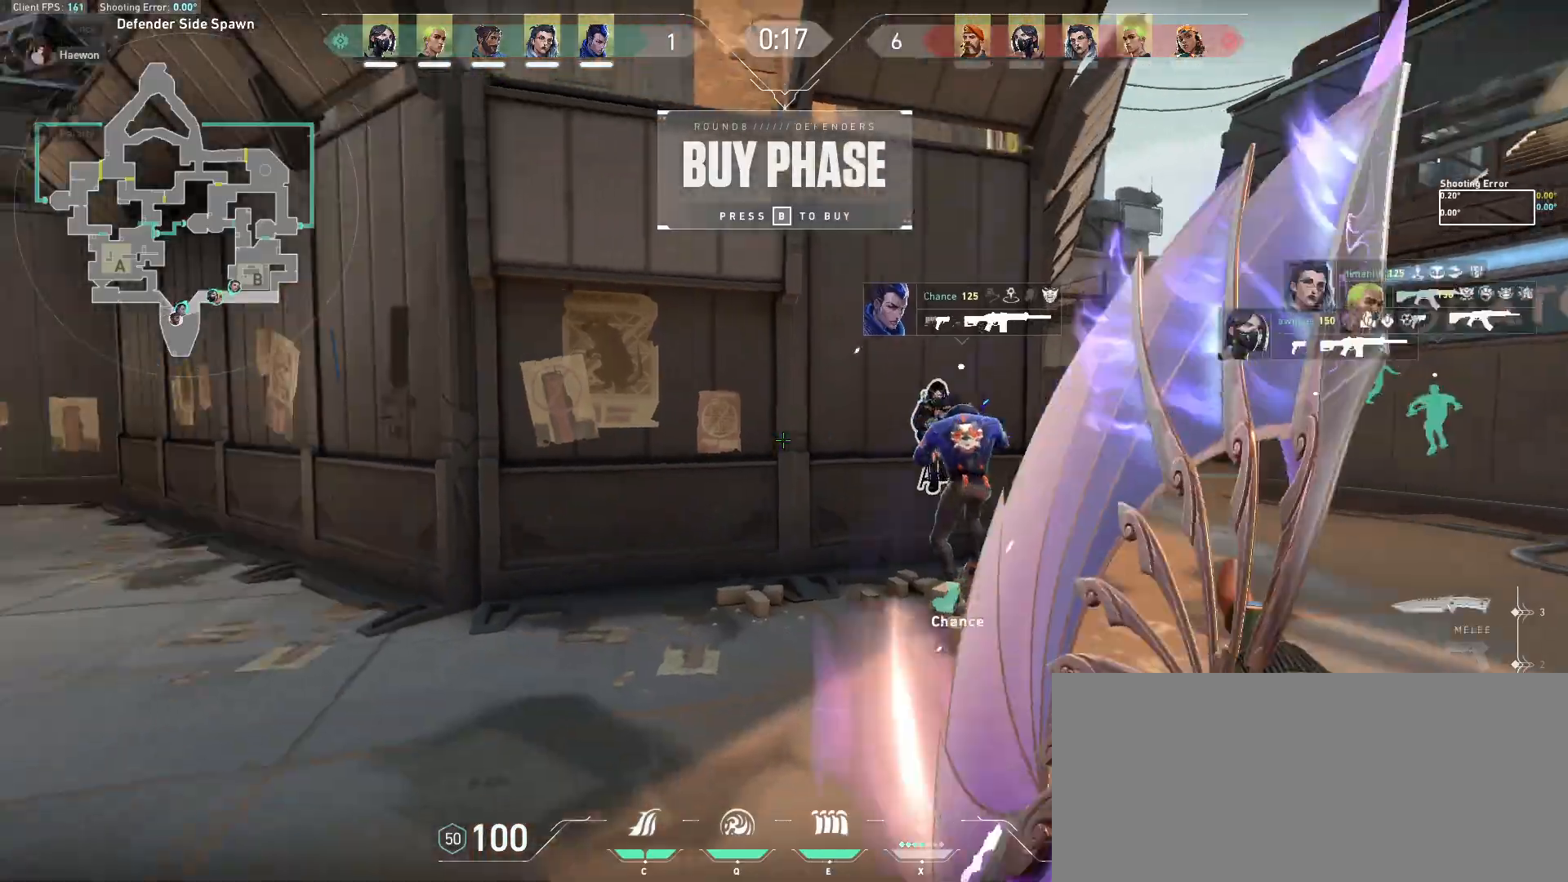
{"keys": ["w"], "mouse": [], "events": [[67, "a", "down"], [200, "w", "down"], [317, "a", "up"]]}